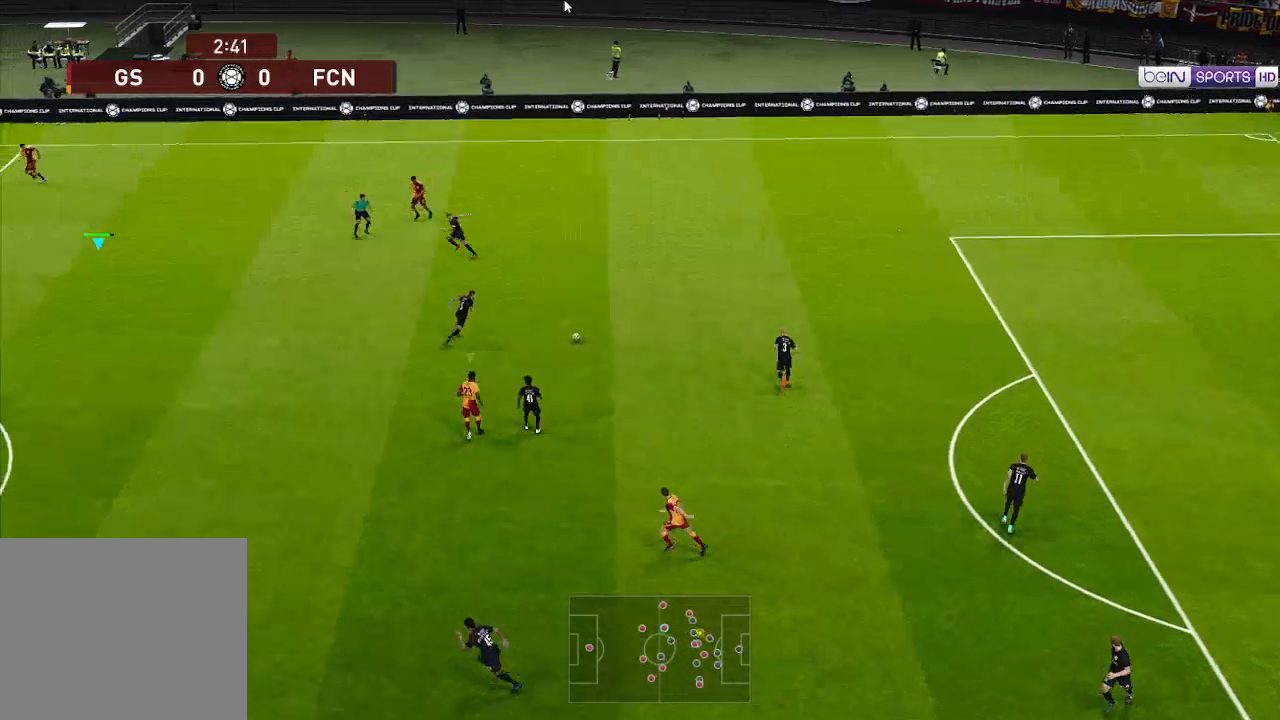
Gameplay with a controller (Xbox layout); each line is a JSON object with the inputs held at the frame after it. "events" lists button and stick changes between this image and that frame as [ms after this image, input, new state], when the widget could be followed in between.
{"buttons": ["A", "R1", "DPAD_UP"], "left_stick": "center", "right_stick": "center", "events": [[100, "L1", "down"], [233, "L1", "up"], [467, "A", "down"]]}
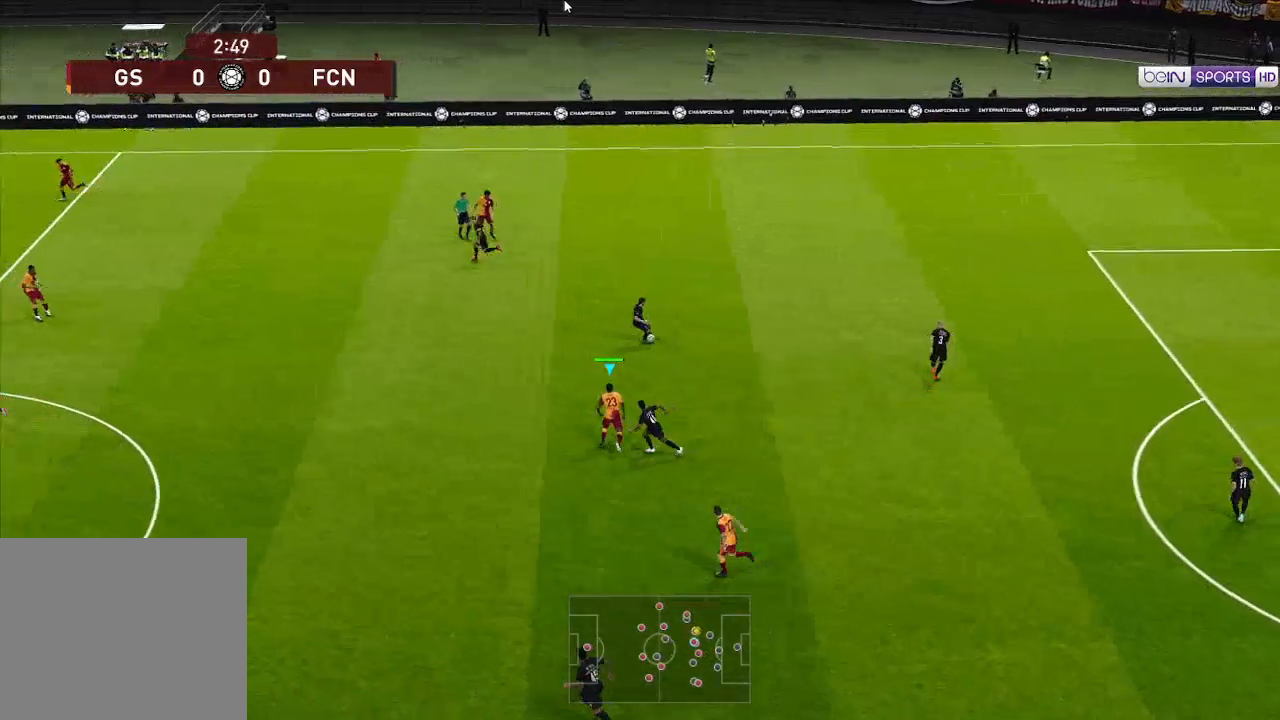
{"buttons": ["A", "R1"], "left_stick": "center", "right_stick": "center", "events": [[33, "DPAD_UP", "up"], [67, "L1", "down"], [233, "L1", "up"]]}
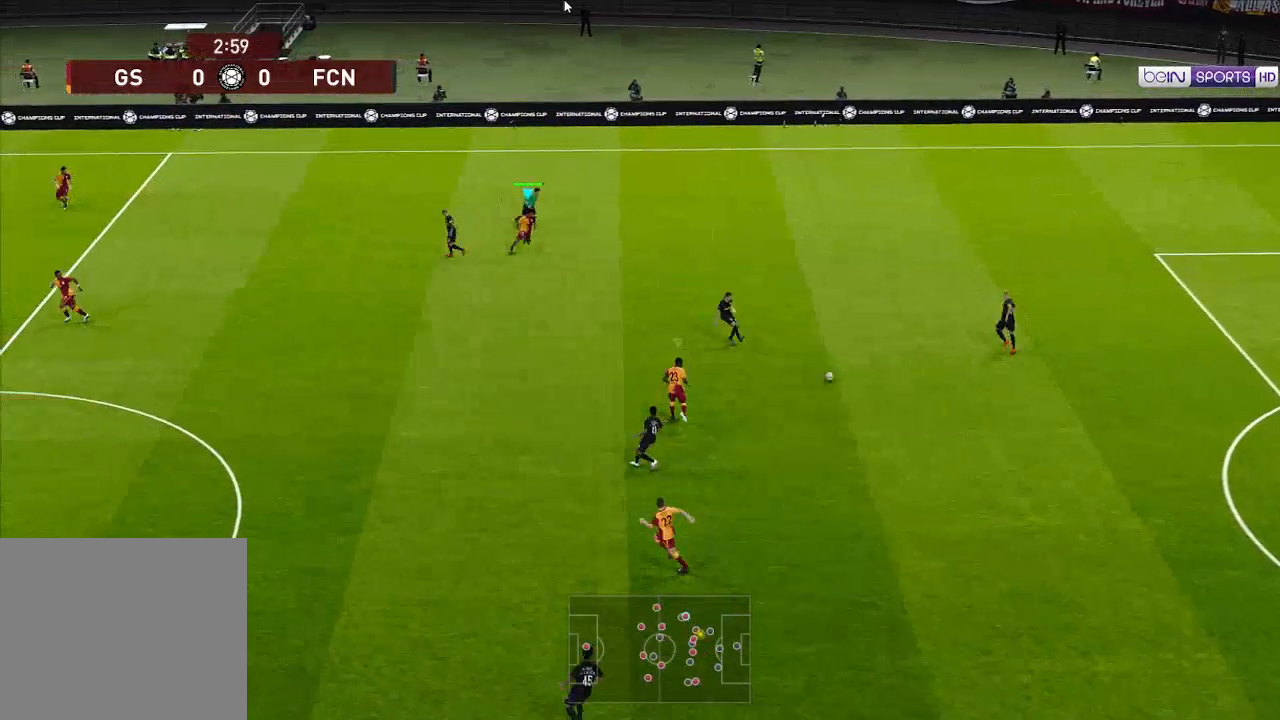
{"buttons": ["A", "R1"], "left_stick": "center", "right_stick": "center", "events": [[67, "L1", "down"], [200, "L1", "up"]]}
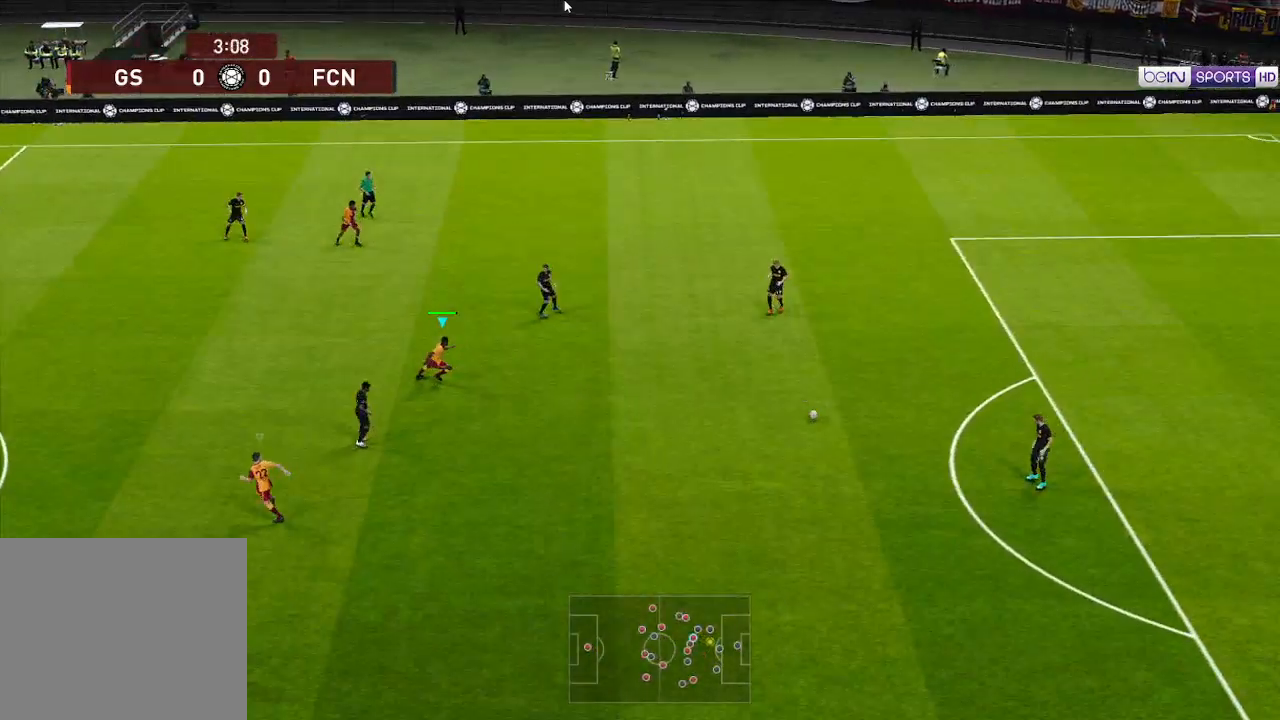
{"buttons": ["L1", "R1", "DPAD_DOWN", "DPAD_RIGHT"], "left_stick": "center", "right_stick": "center", "events": [[33, "DPAD_DOWN", "down"], [167, "A", "up"], [167, "DPAD_RIGHT", "down"], [333, "L1", "down"]]}
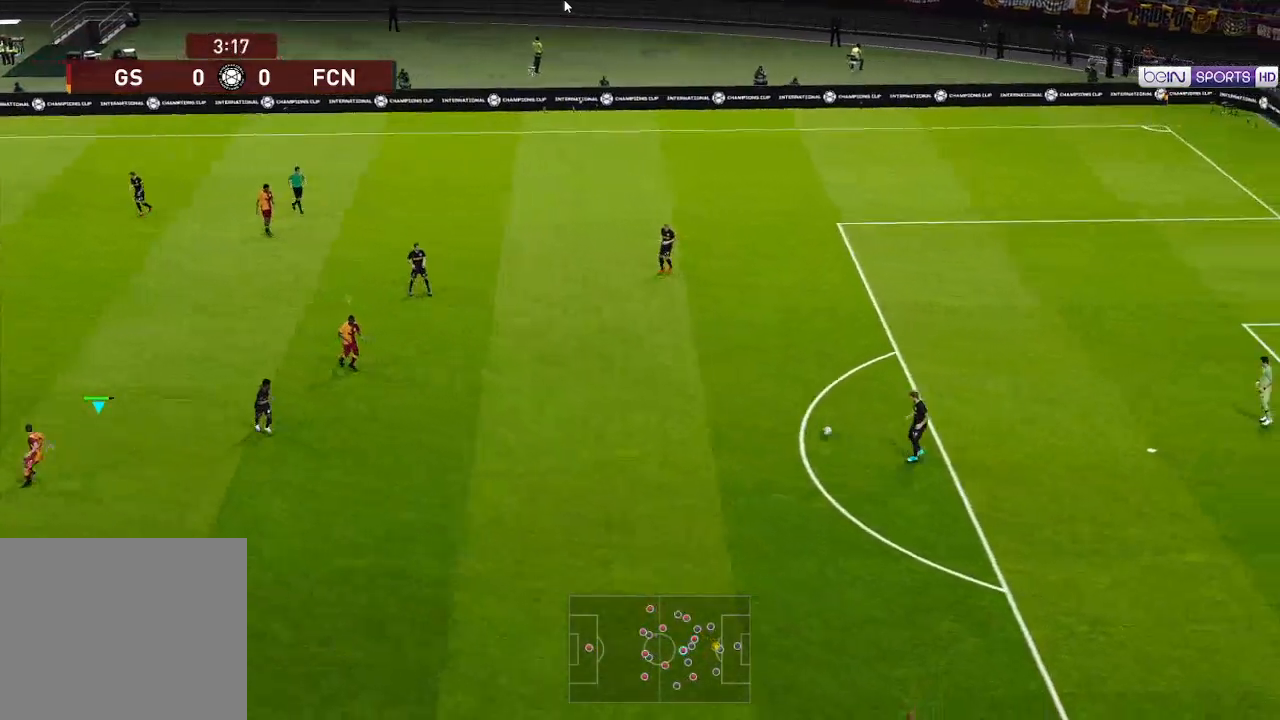
{"buttons": ["R1", "DPAD_DOWN"], "left_stick": "center", "right_stick": "center", "events": [[33, "L1", "up"], [267, "L1", "down"], [400, "L1", "up"], [433, "DPAD_RIGHT", "up"]]}
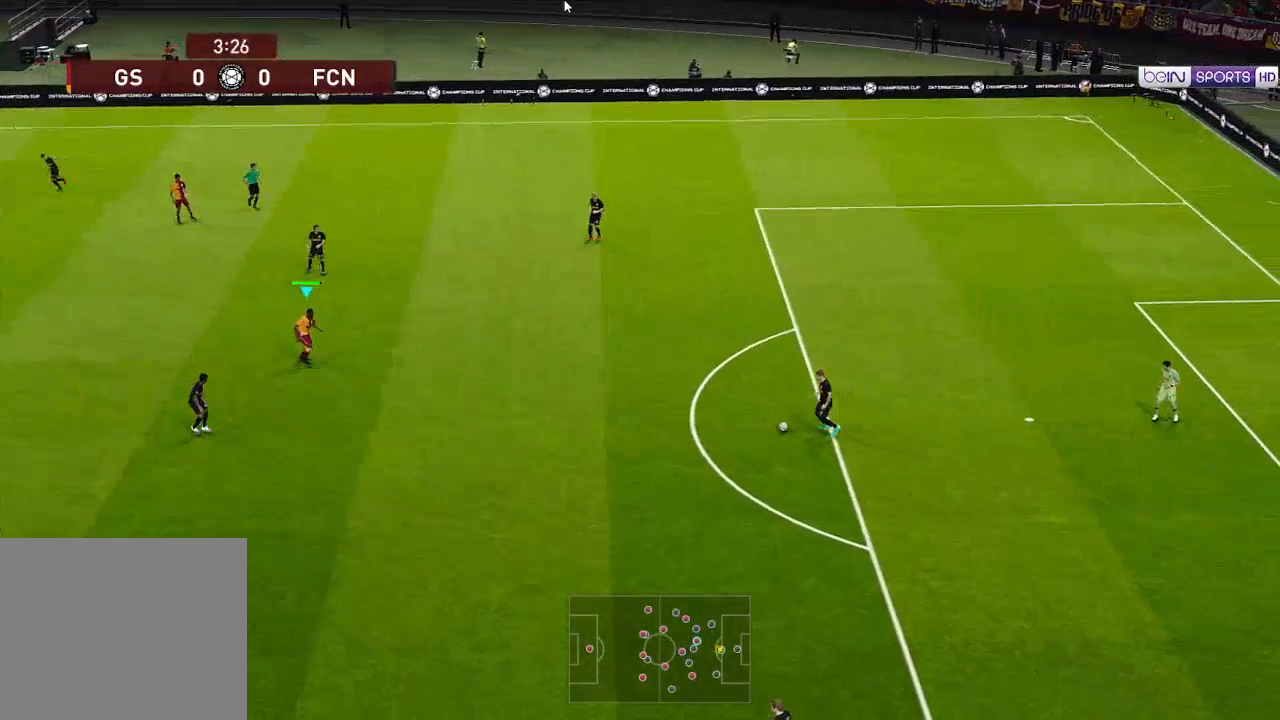
{"buttons": ["R1", "DPAD_DOWN"], "left_stick": "center", "right_stick": "center", "events": []}
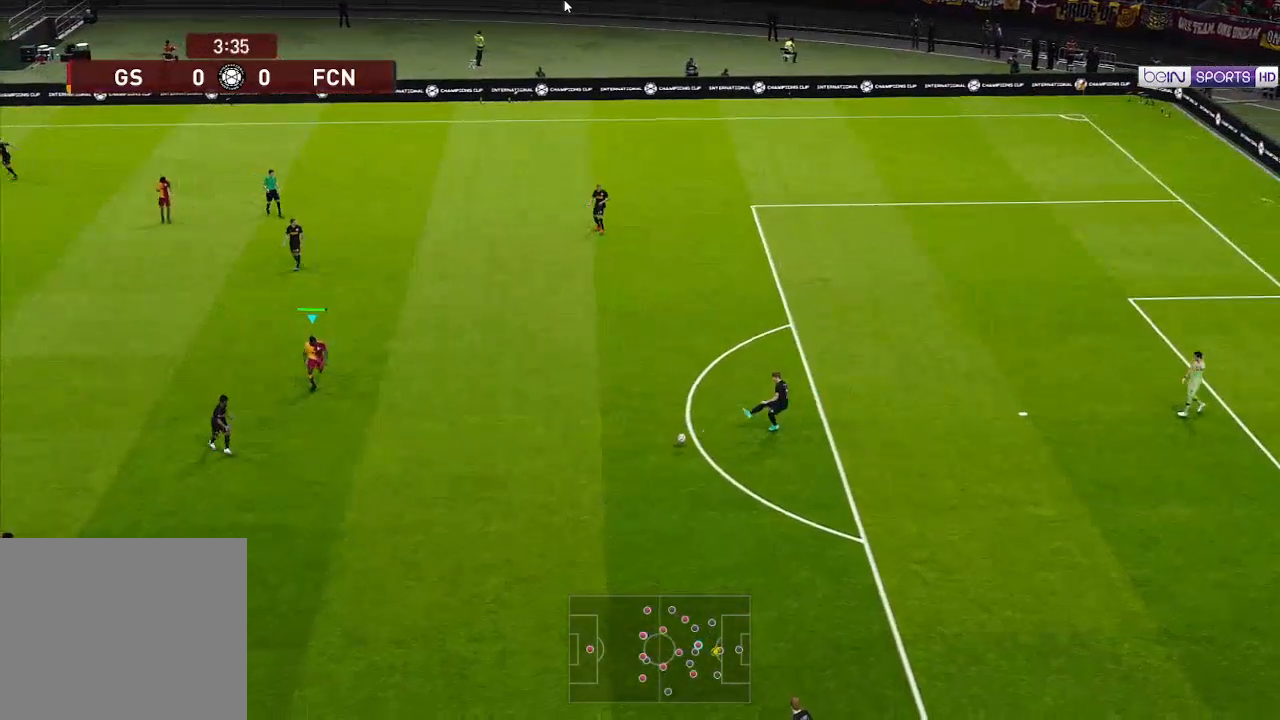
{"buttons": ["A", "R1"], "left_stick": "center", "right_stick": "center", "events": [[33, "A", "down"], [67, "L1", "down"], [200, "DPAD_DOWN", "up"], [200, "L1", "up"]]}
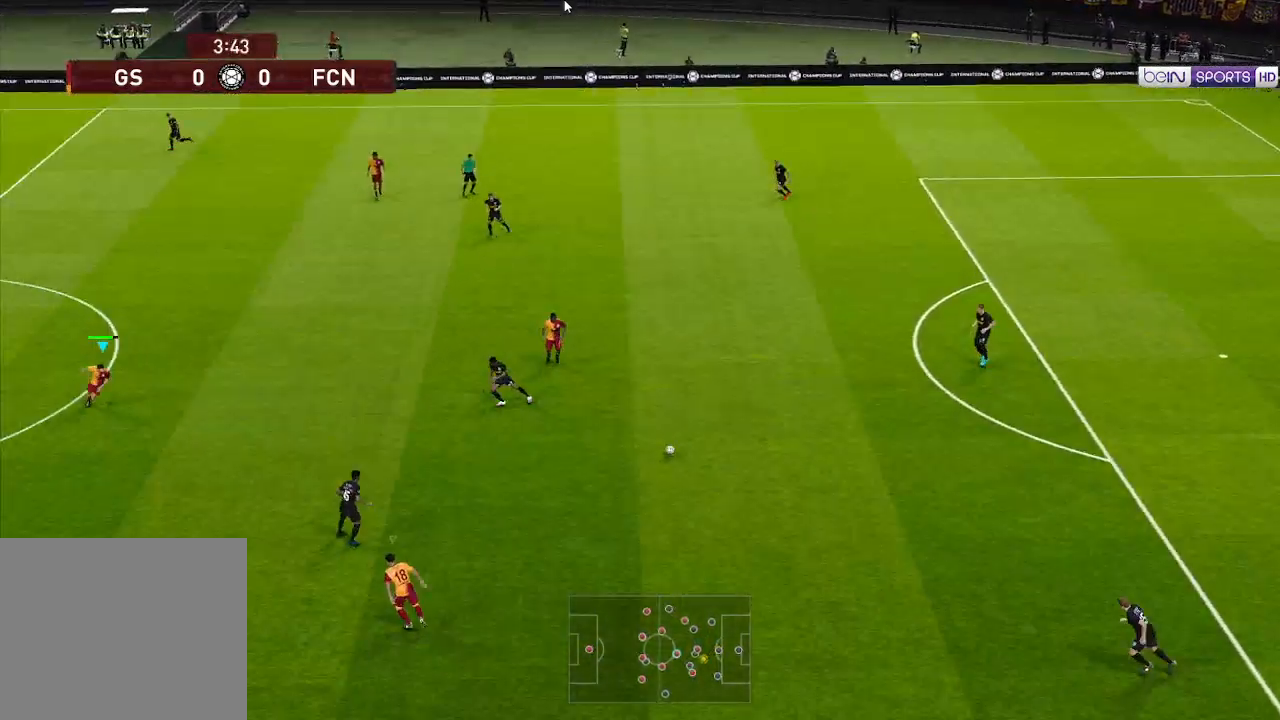
{"buttons": ["A", "R1"], "left_stick": "center", "right_stick": "center", "events": [[400, "L1", "down"], [500, "L1", "up"]]}
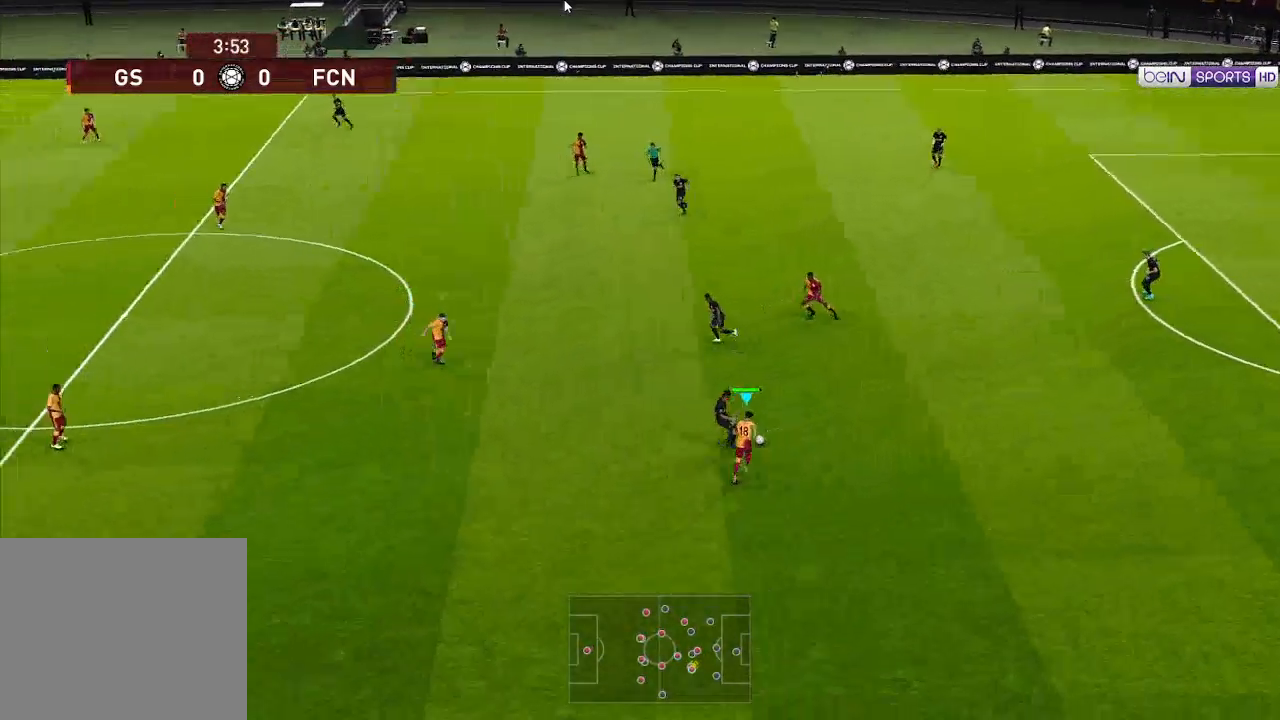
{"buttons": ["A", "L1", "R1"], "left_stick": "center", "right_stick": "center", "events": [[433, "L1", "down"]]}
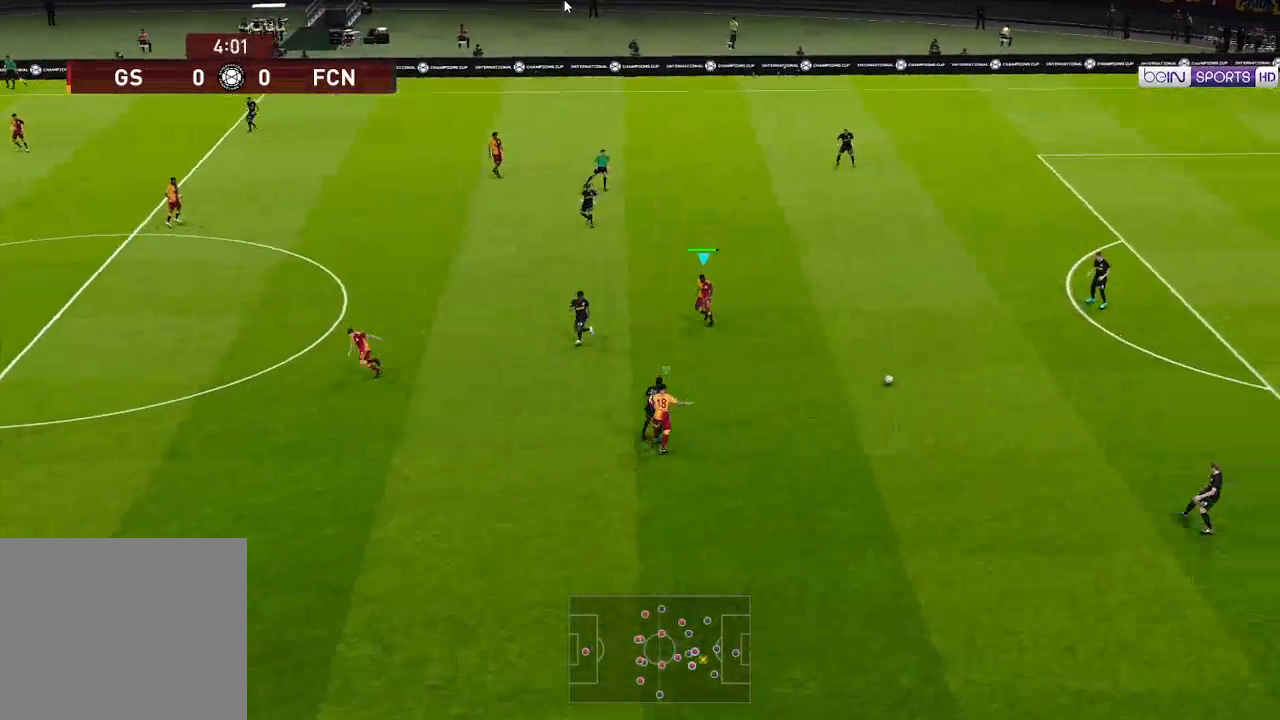
{"buttons": ["A", "R1"], "left_stick": "center", "right_stick": "center", "events": [[33, "L1", "up"]]}
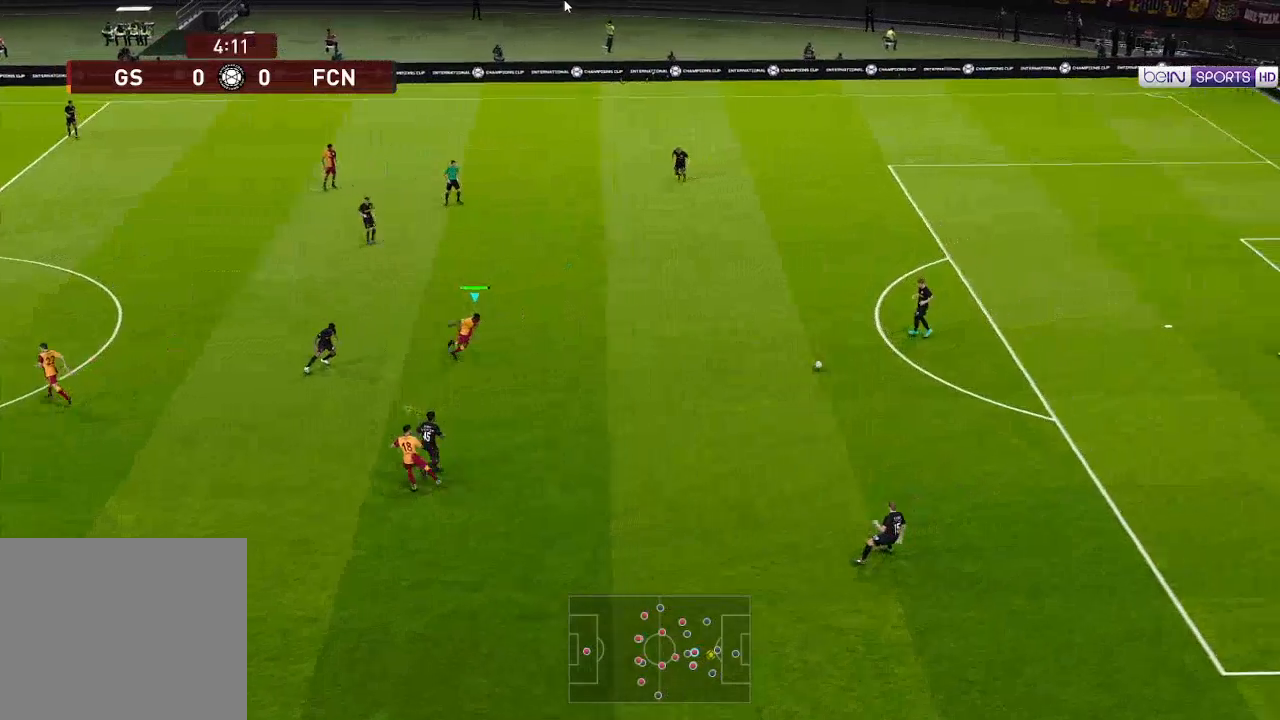
{"buttons": ["A", "R1"], "left_stick": "center", "right_stick": "center", "events": []}
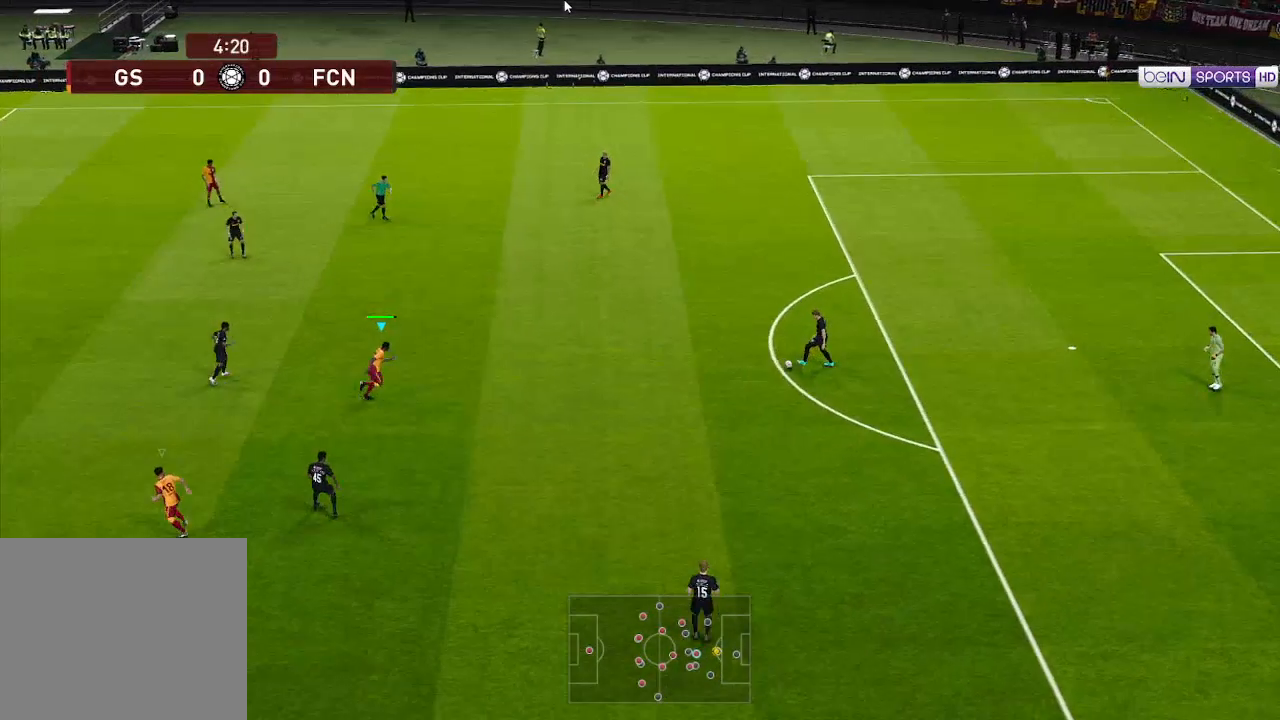
{"buttons": ["A", "R1"], "left_stick": "center", "right_stick": "center", "events": []}
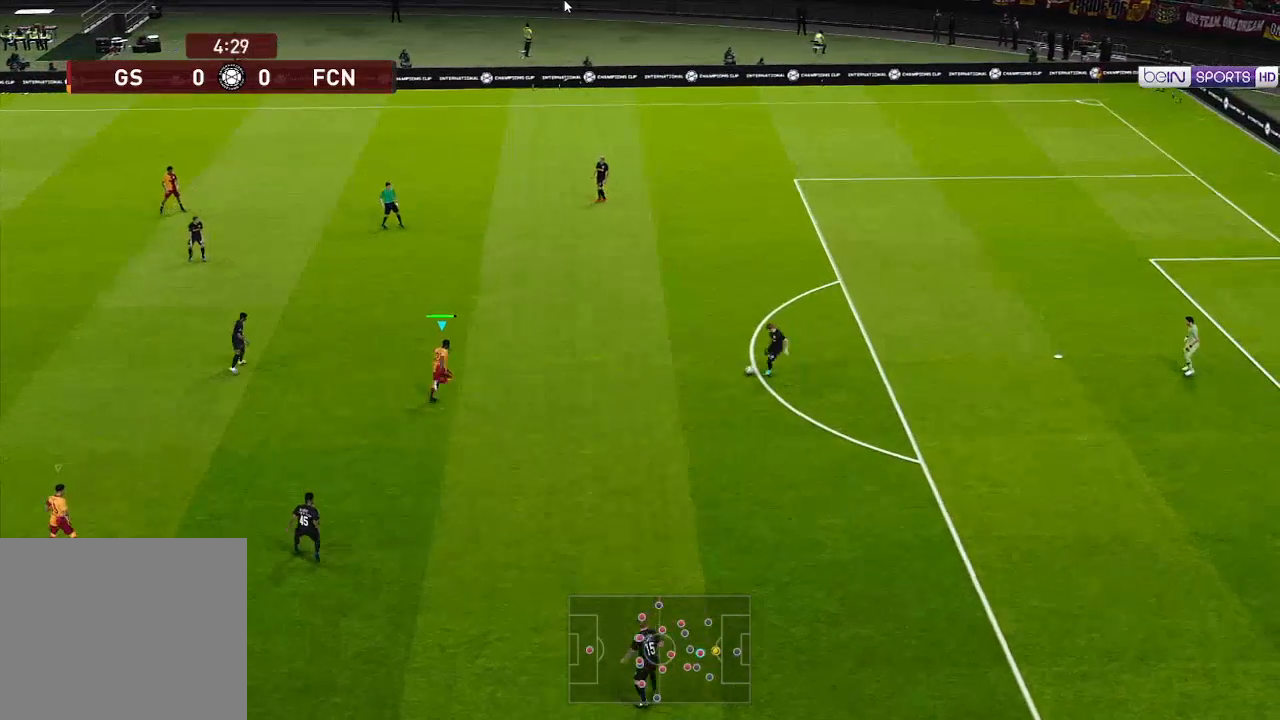
{"buttons": ["A", "R1"], "left_stick": "center", "right_stick": "center", "events": [[400, "L1", "down"], [467, "L1", "up"]]}
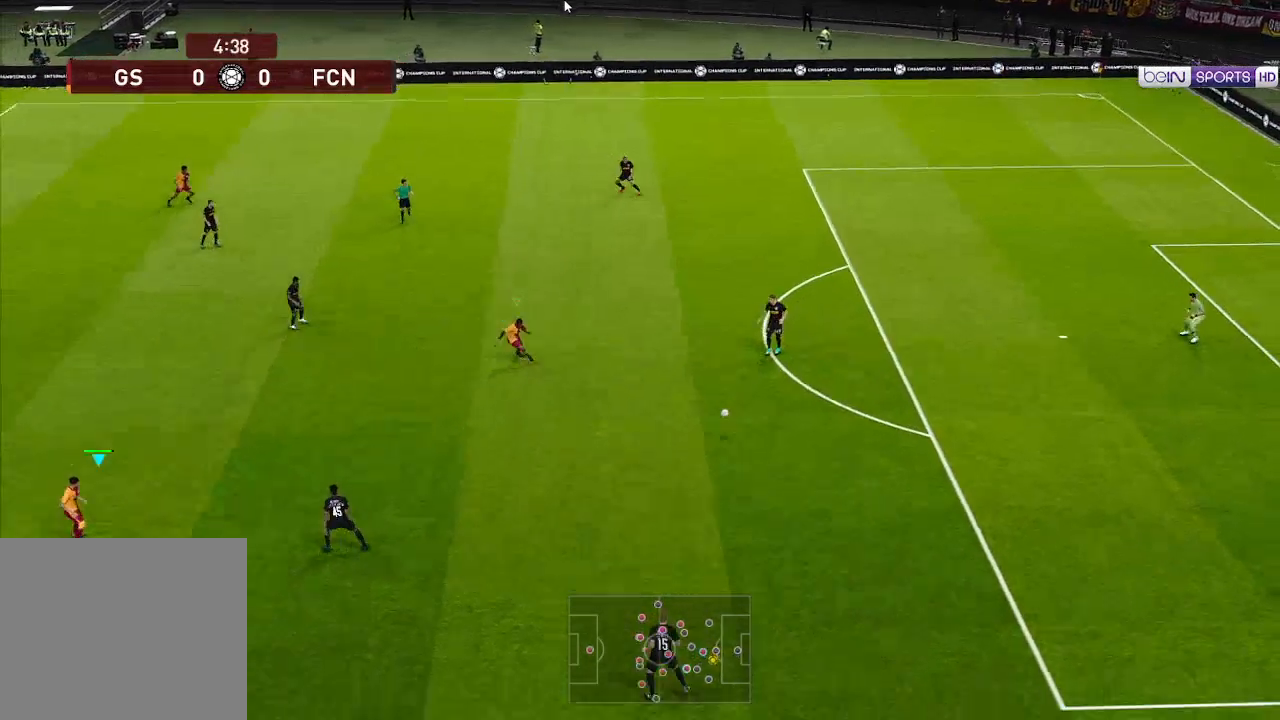
{"buttons": ["R1", "DPAD_DOWN", "DPAD_RIGHT"], "left_stick": "center", "right_stick": "center", "events": [[200, "DPAD_DOWN", "down"], [267, "DPAD_RIGHT", "down"], [400, "A", "up"]]}
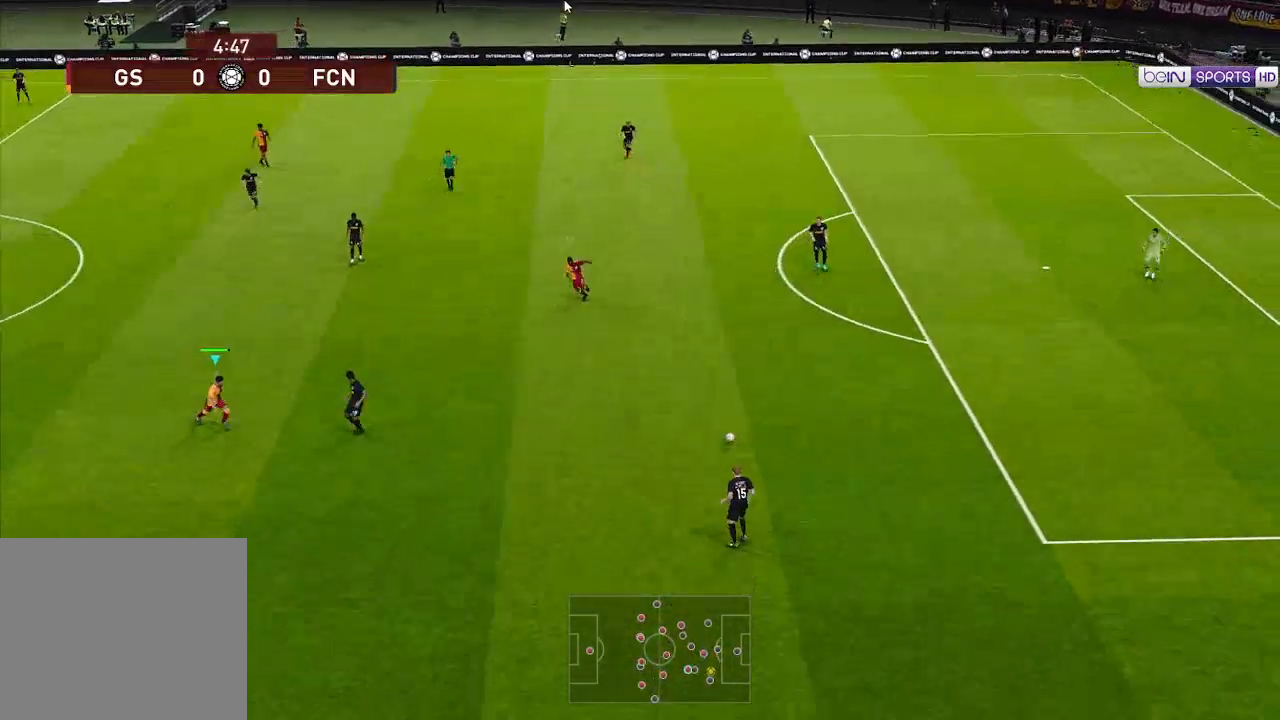
{"buttons": ["R1", "DPAD_DOWN", "DPAD_RIGHT"], "left_stick": "center", "right_stick": "center", "events": []}
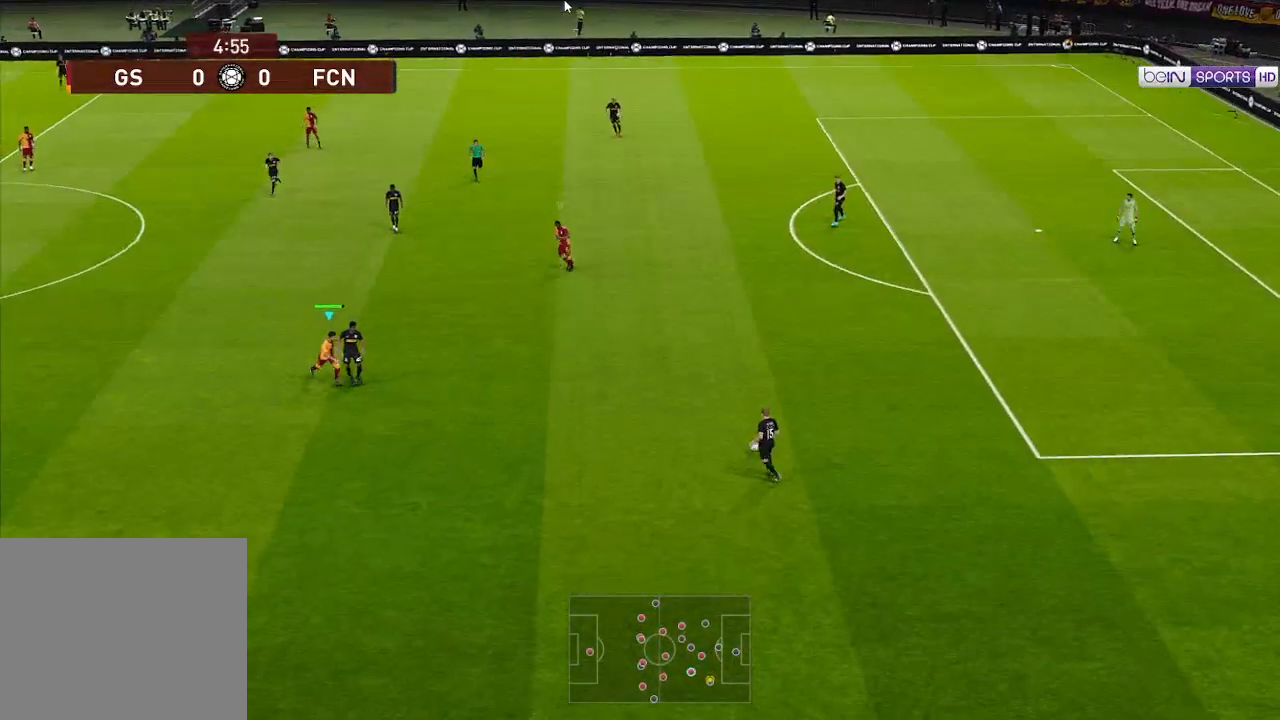
{"buttons": ["A", "R1", "DPAD_DOWN", "DPAD_RIGHT"], "left_stick": "center", "right_stick": "center", "events": [[333, "A", "down"]]}
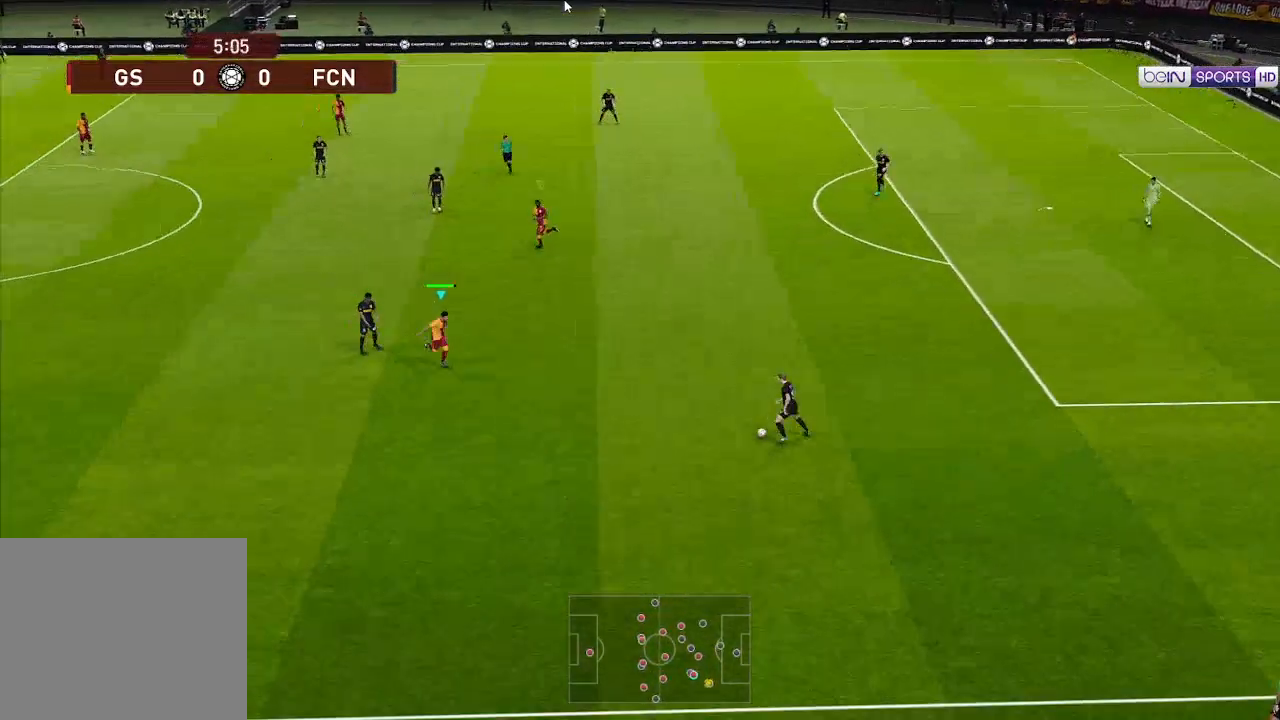
{"buttons": ["A", "R1"], "left_stick": "center", "right_stick": "center", "events": [[100, "DPAD_RIGHT", "up"], [133, "DPAD_DOWN", "up"]]}
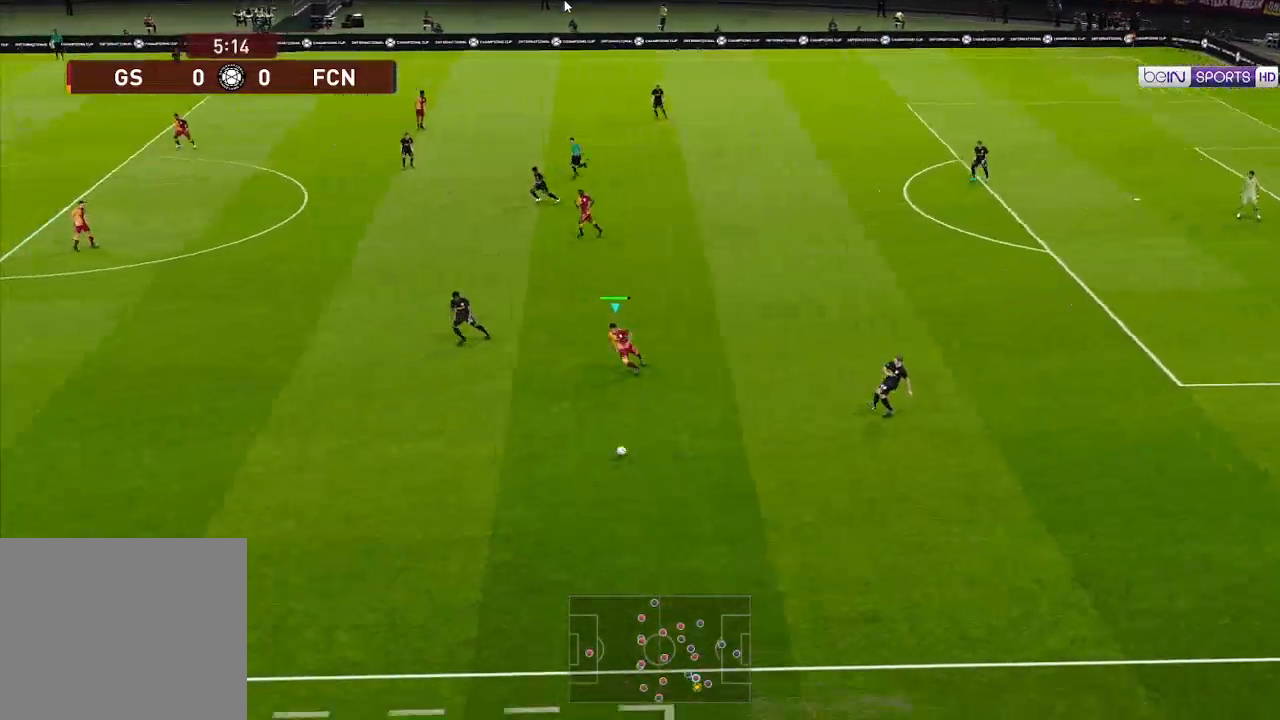
{"buttons": ["A", "R1"], "left_stick": "center", "right_stick": "center", "events": [[67, "L1", "down"], [133, "L1", "up"]]}
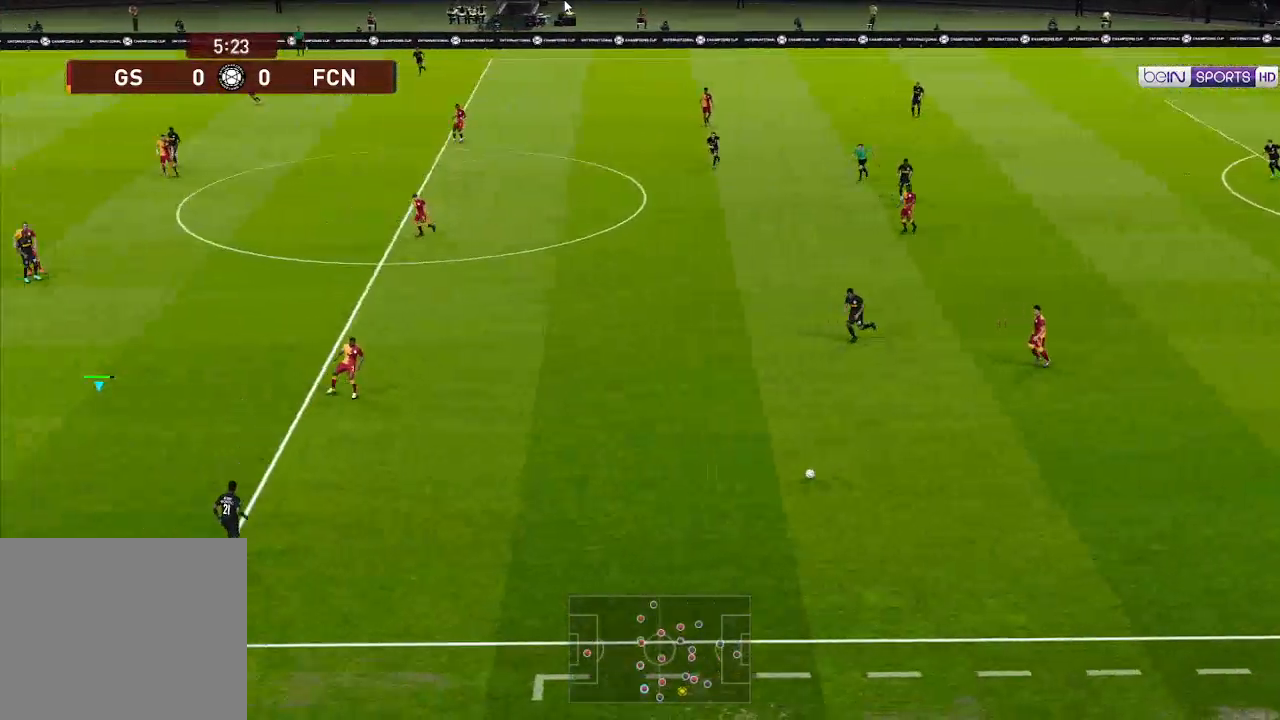
{"buttons": ["A", "R1"], "left_stick": "center", "right_stick": "center", "events": [[233, "L1", "down"], [367, "L1", "up"]]}
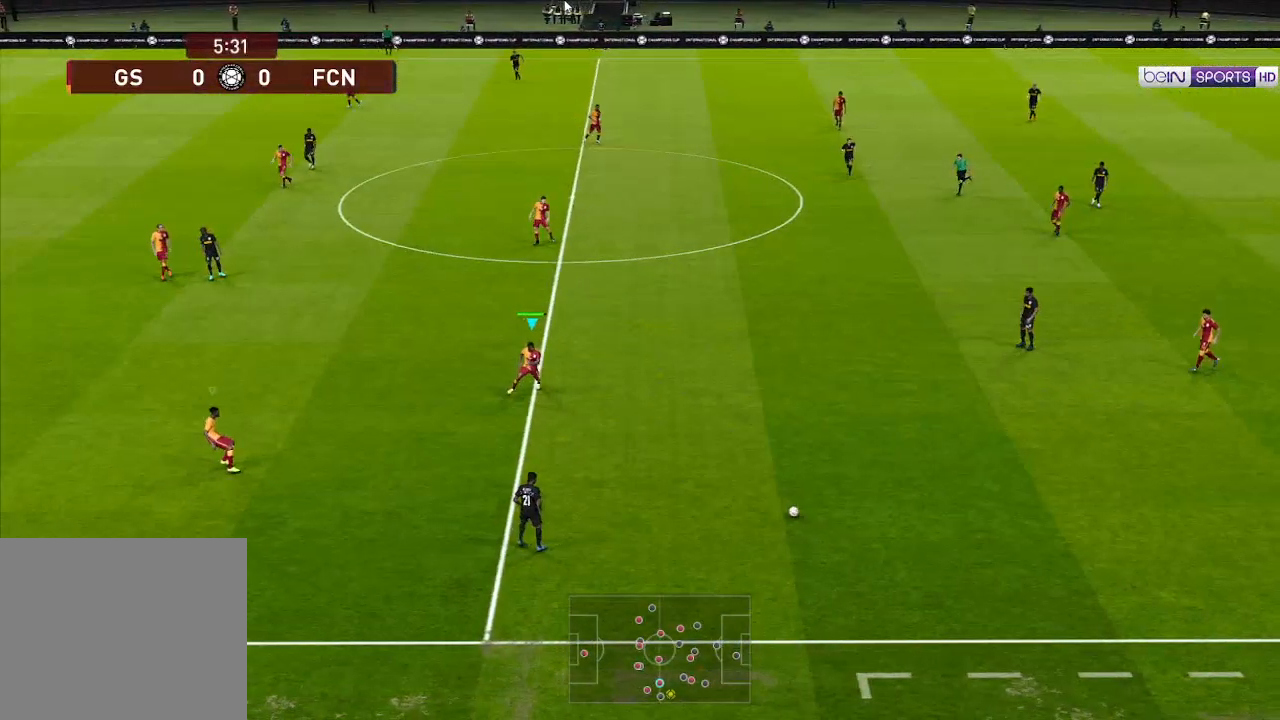
{"buttons": ["A", "R1"], "left_stick": "center", "right_stick": "center", "events": []}
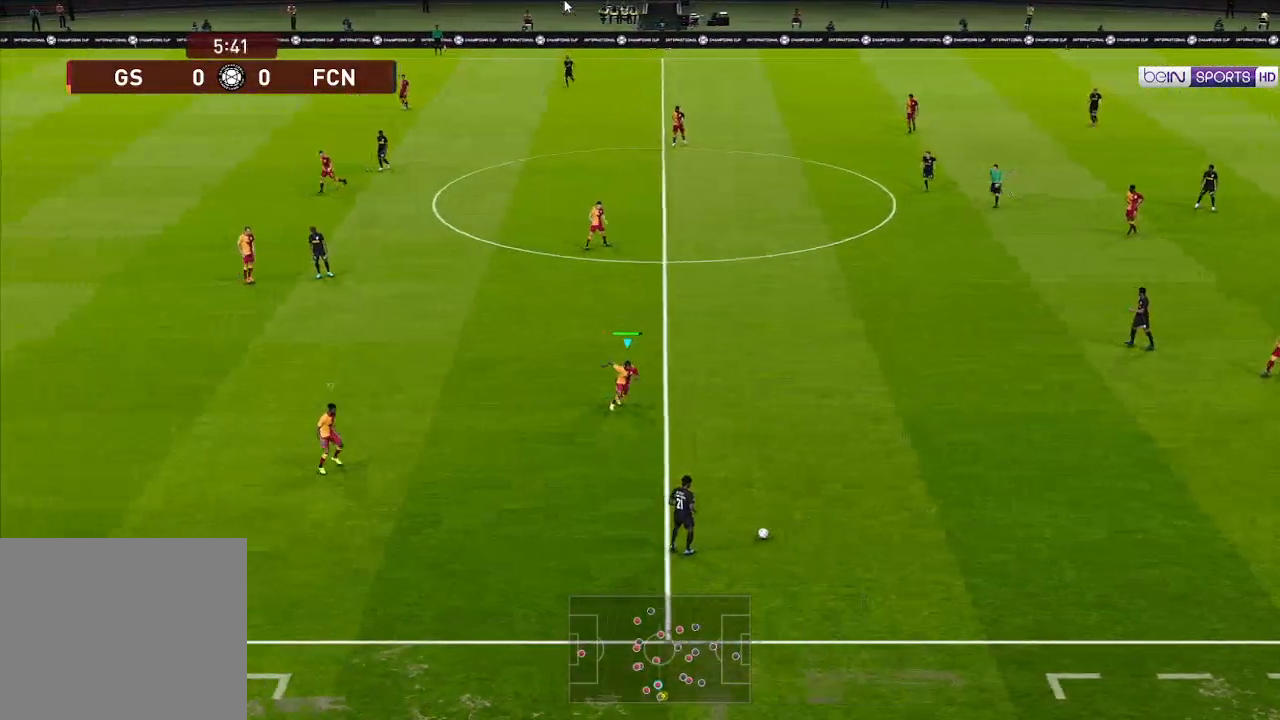
{"buttons": ["A", "R1"], "left_stick": "center", "right_stick": "center", "events": []}
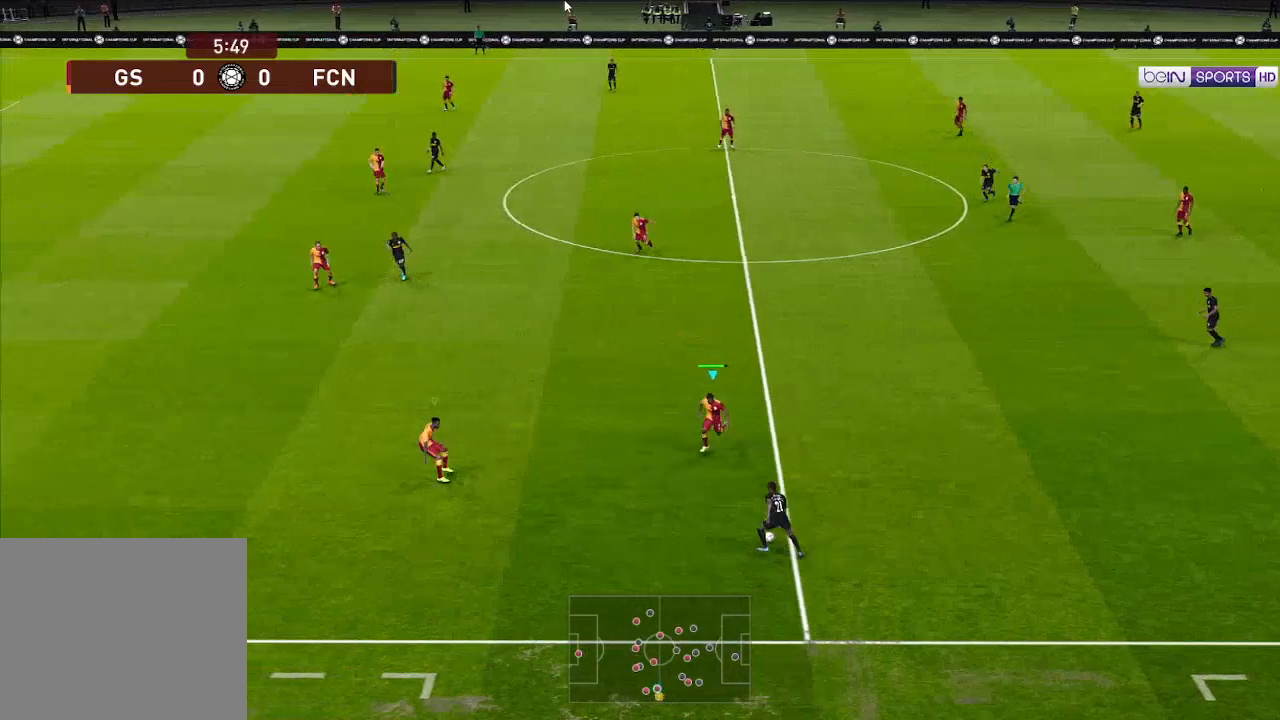
{"buttons": ["A", "R1"], "left_stick": "center", "right_stick": "center", "events": []}
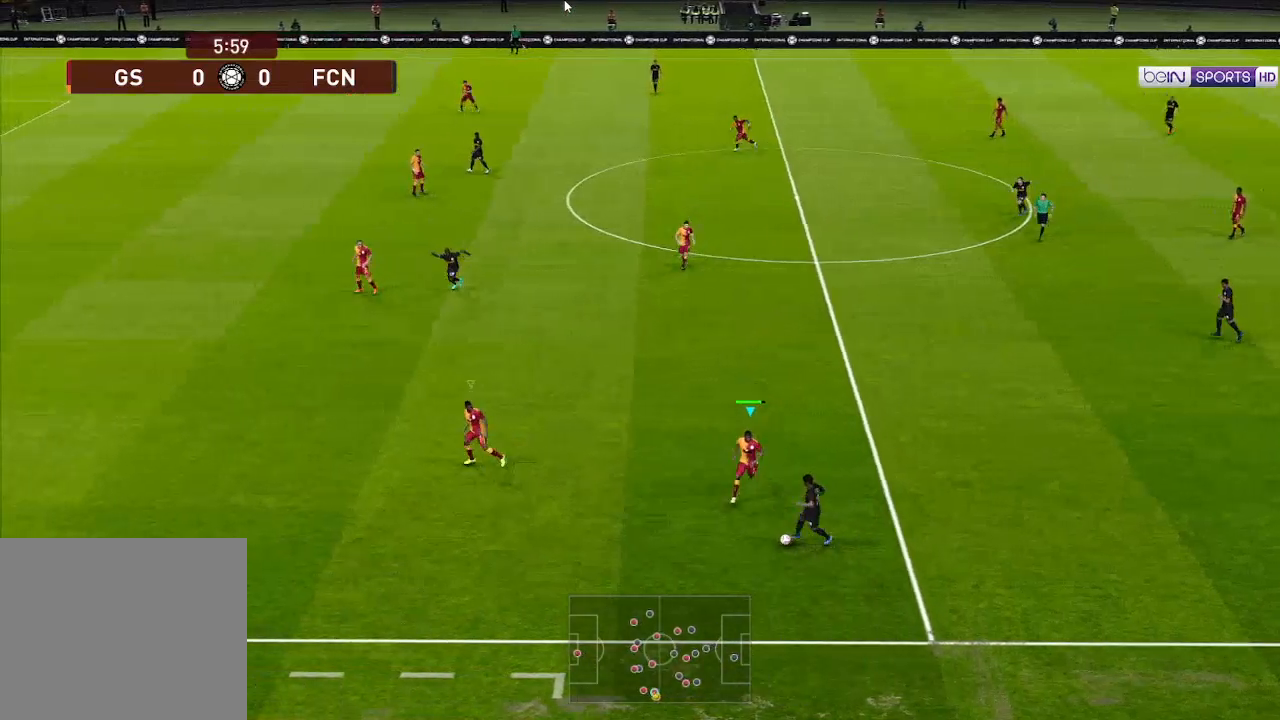
{"buttons": ["A", "R1", "DPAD_UP", "DPAD_RIGHT"], "left_stick": "center", "right_stick": "center", "events": [[33, "DPAD_RIGHT", "down"], [67, "DPAD_UP", "down"]]}
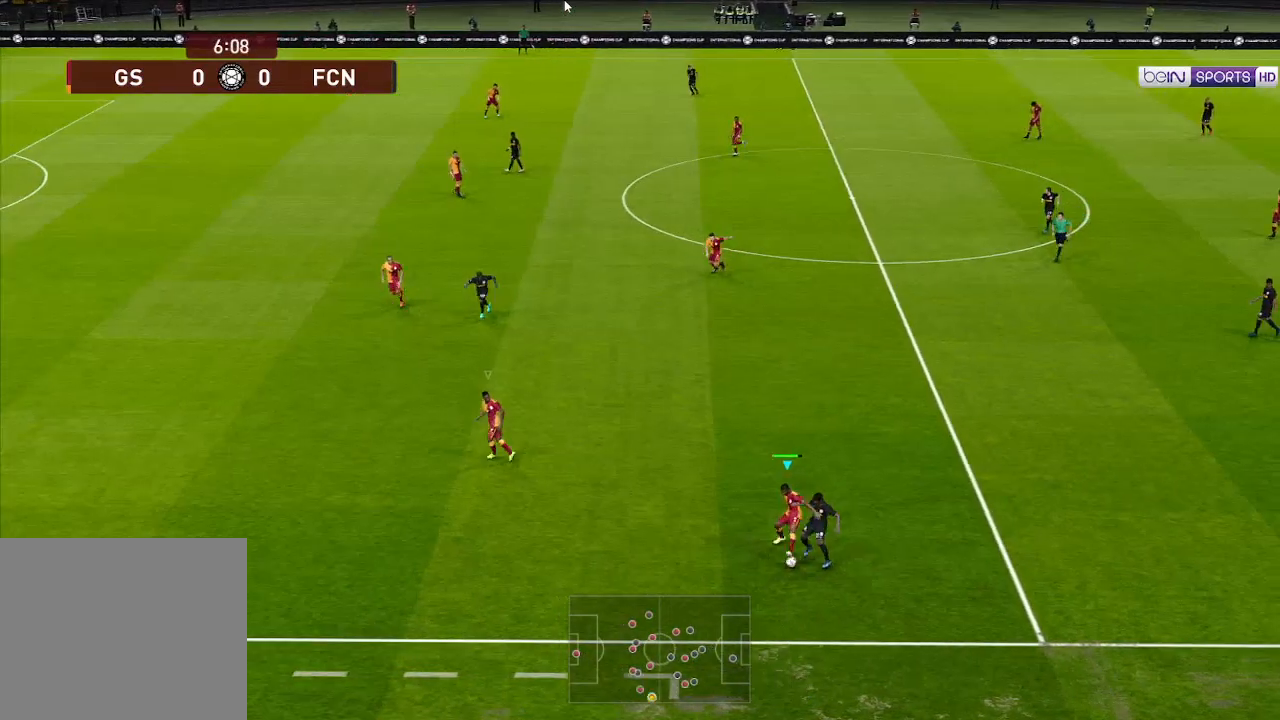
{"buttons": ["R1", "DPAD_UP", "DPAD_RIGHT"], "left_stick": "center", "right_stick": "center", "events": [[267, "A", "up"], [367, "A", "down"], [433, "A", "up"]]}
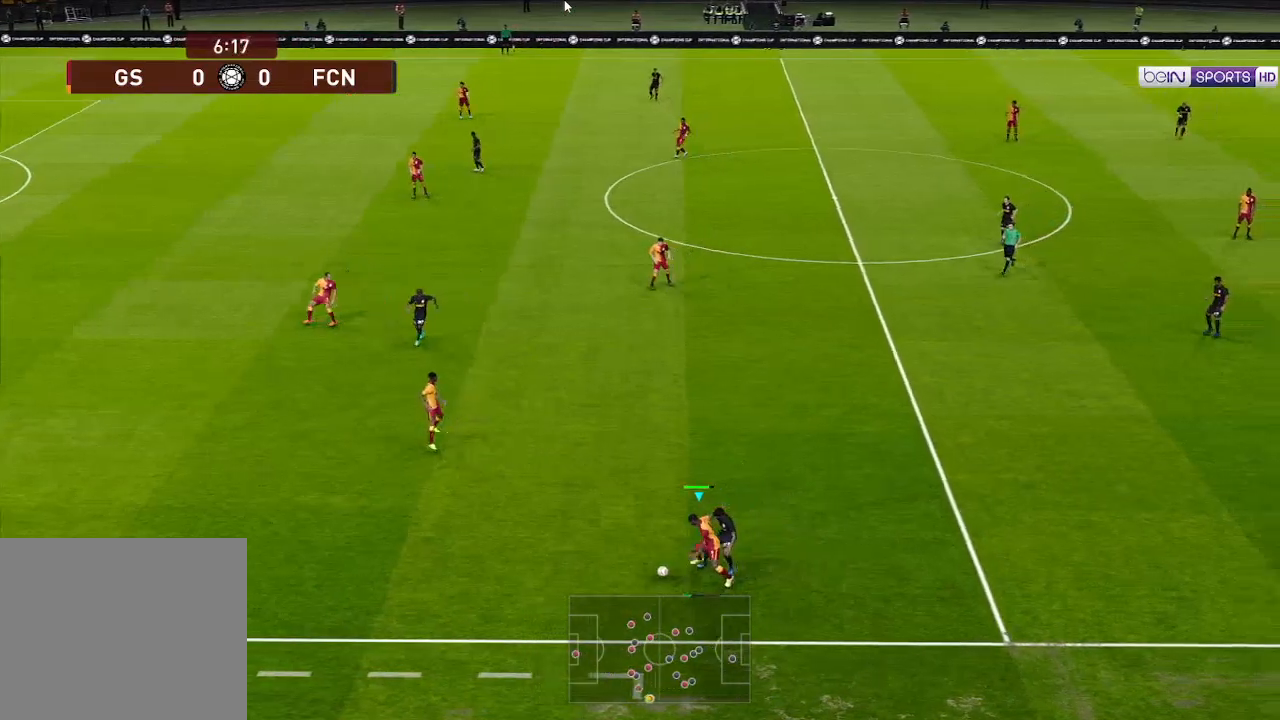
{"buttons": ["R1", "DPAD_UP", "DPAD_RIGHT"], "left_stick": "center", "right_stick": "center", "events": []}
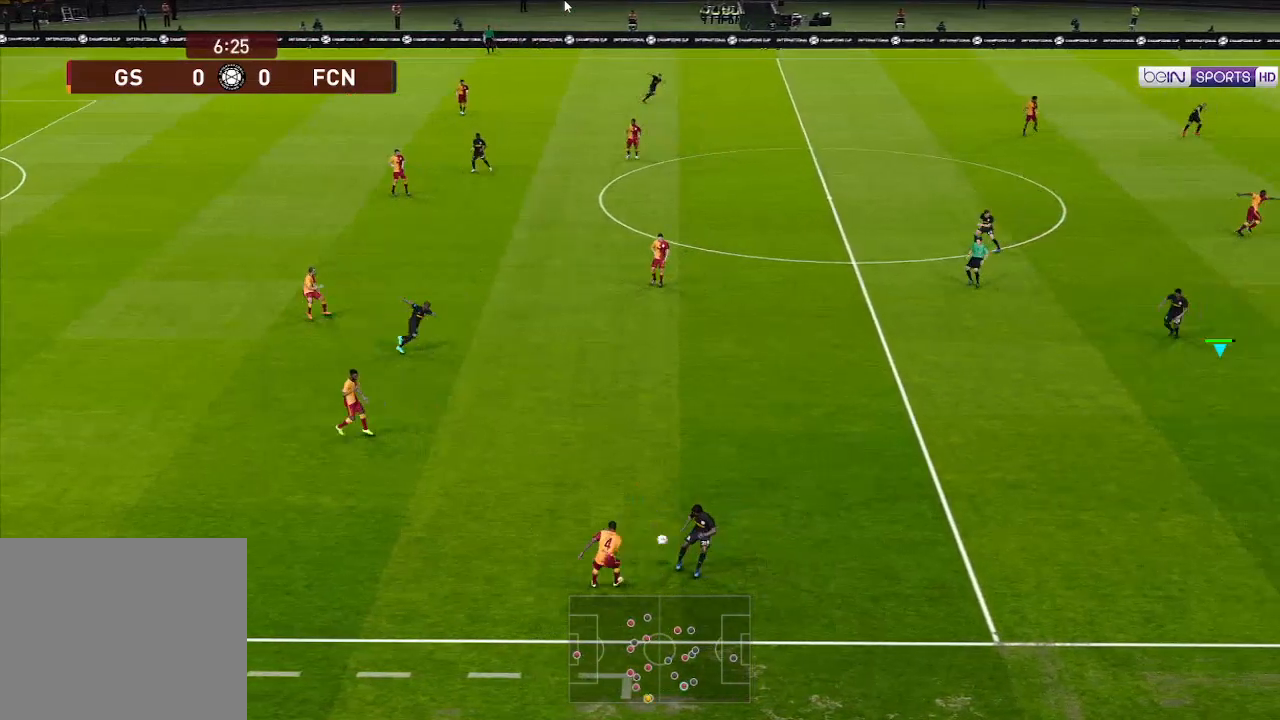
{"buttons": ["DPAD_LEFT"], "left_stick": "center", "right_stick": "center", "events": [[100, "DPAD_UP", "up"], [133, "DPAD_RIGHT", "up"], [133, "R1", "up"], [367, "DPAD_LEFT", "down"]]}
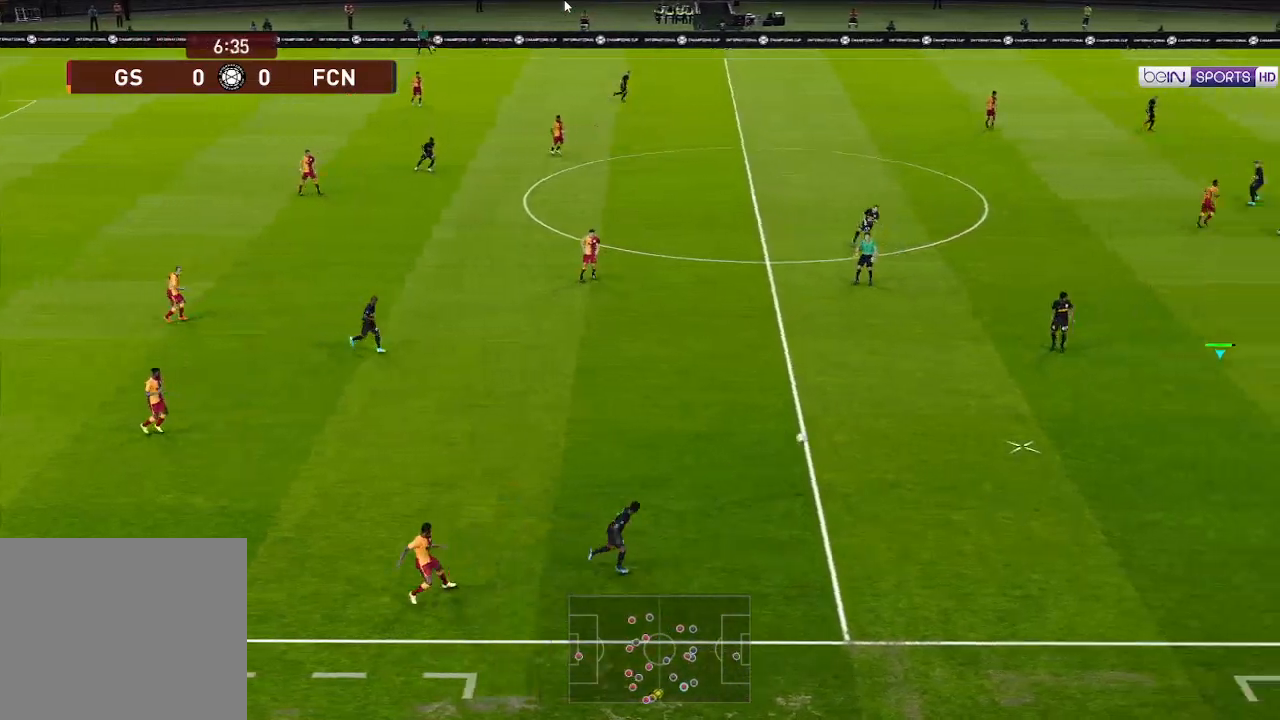
{"buttons": ["R1", "DPAD_LEFT"], "left_stick": "center", "right_stick": "center", "events": [[133, "R1", "down"]]}
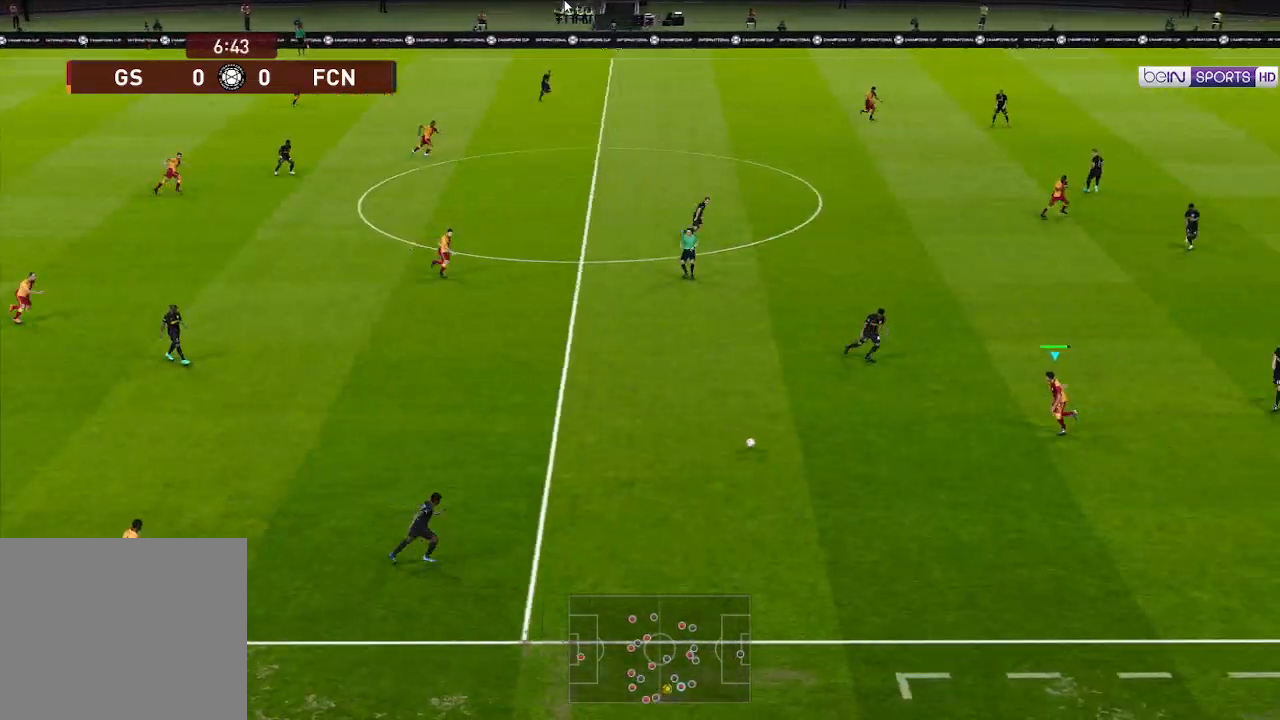
{"buttons": ["DPAD_LEFT"], "left_stick": "center", "right_stick": "center", "events": [[67, "DPAD_UP", "down"], [500, "DPAD_UP", "up"], [500, "R1", "up"]]}
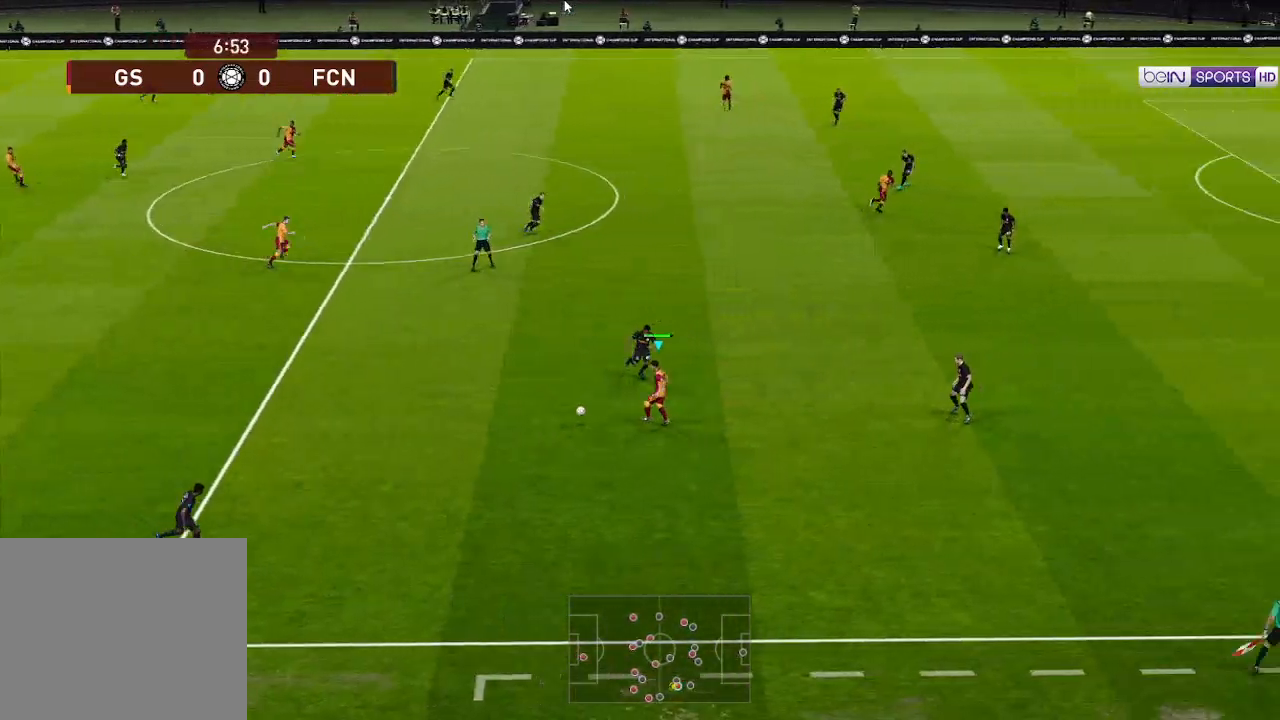
{"buttons": ["DPAD_UP"], "left_stick": "center", "right_stick": "center", "events": [[167, "DPAD_UP", "down"], [267, "DPAD_LEFT", "up"]]}
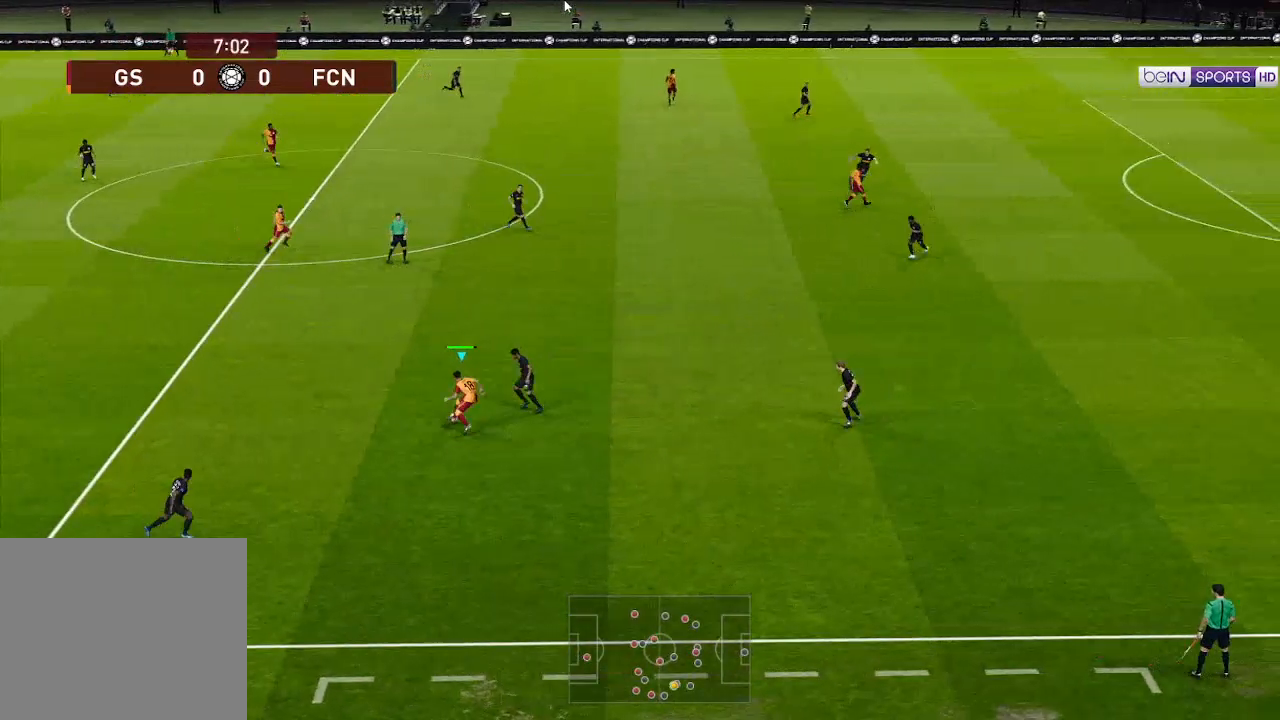
{"buttons": ["R1", "DPAD_UP", "DPAD_RIGHT"], "left_stick": "center", "right_stick": "center", "events": [[33, "R1", "down"], [333, "DPAD_RIGHT", "down"]]}